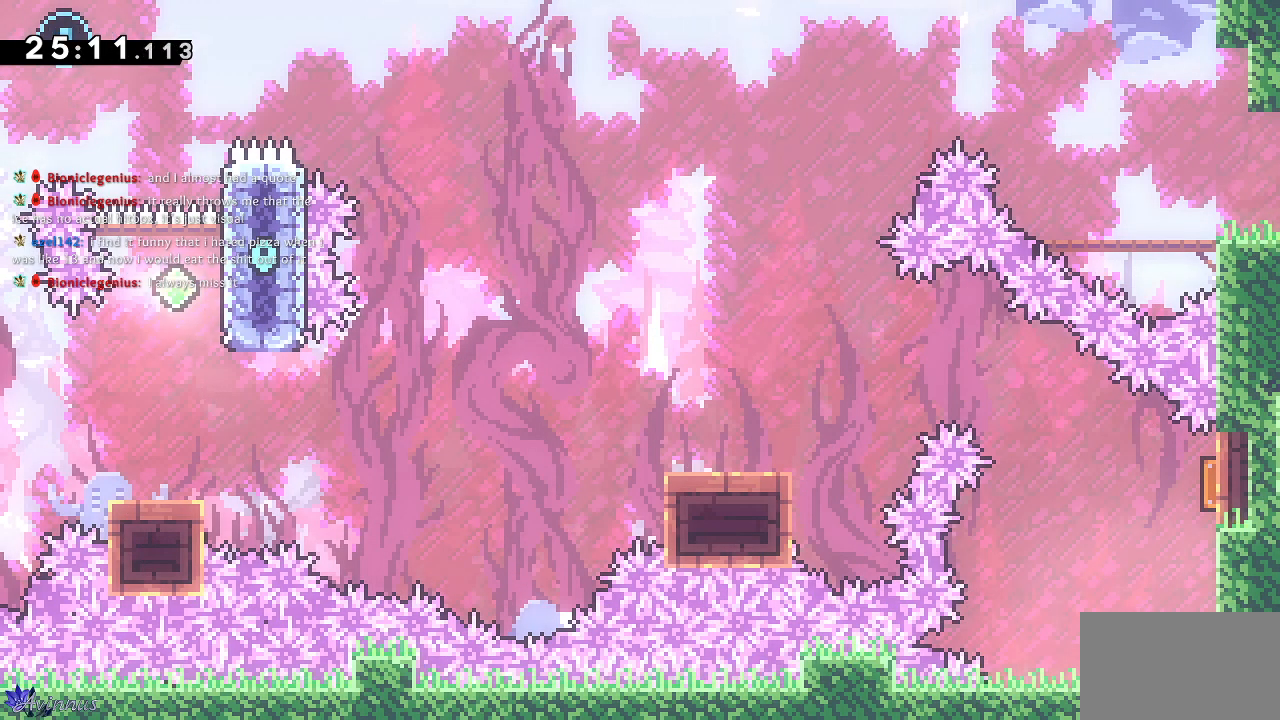
Gameplay with a controller (PlayStation layout); each line is a JSON object with the inputs held at the frame after it. "events" lists button and stick changes between this image and that frame as [ms after this image, input, new state], when the widget could be followed in between.
{"buttons": [], "left_stick": "center", "right_stick": "center", "events": []}
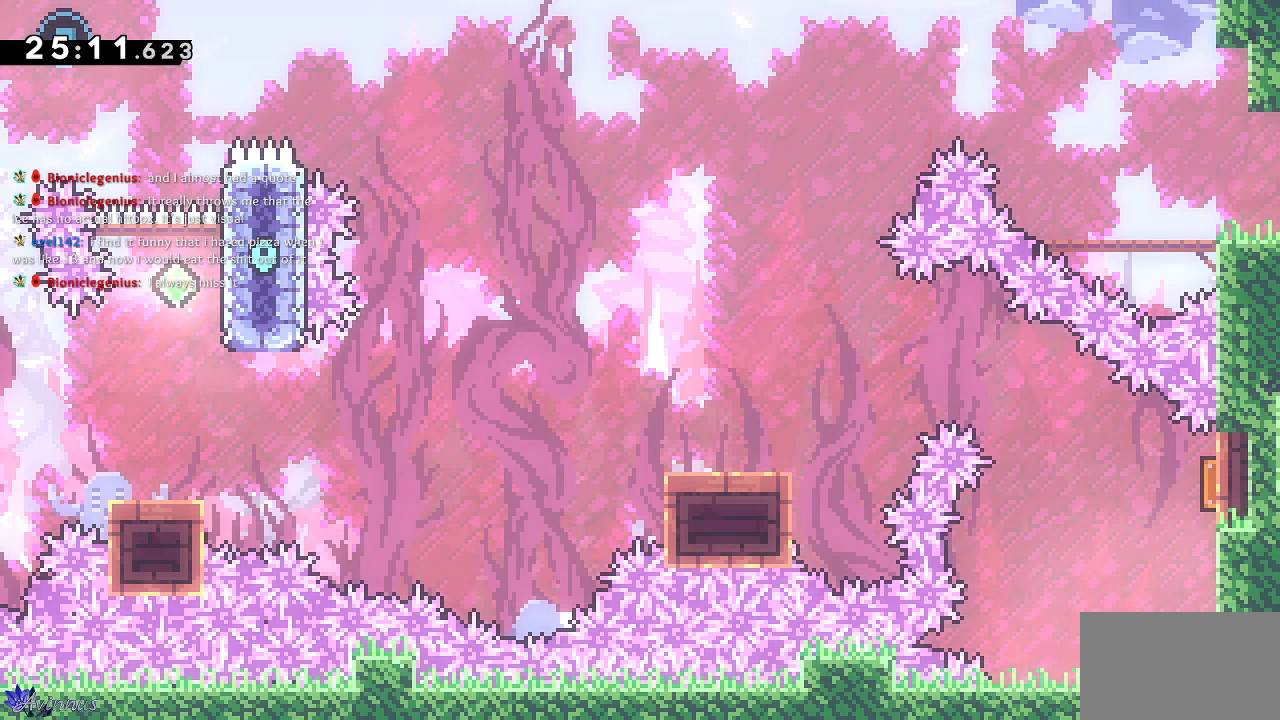
{"buttons": [], "left_stick": "center", "right_stick": "center", "events": []}
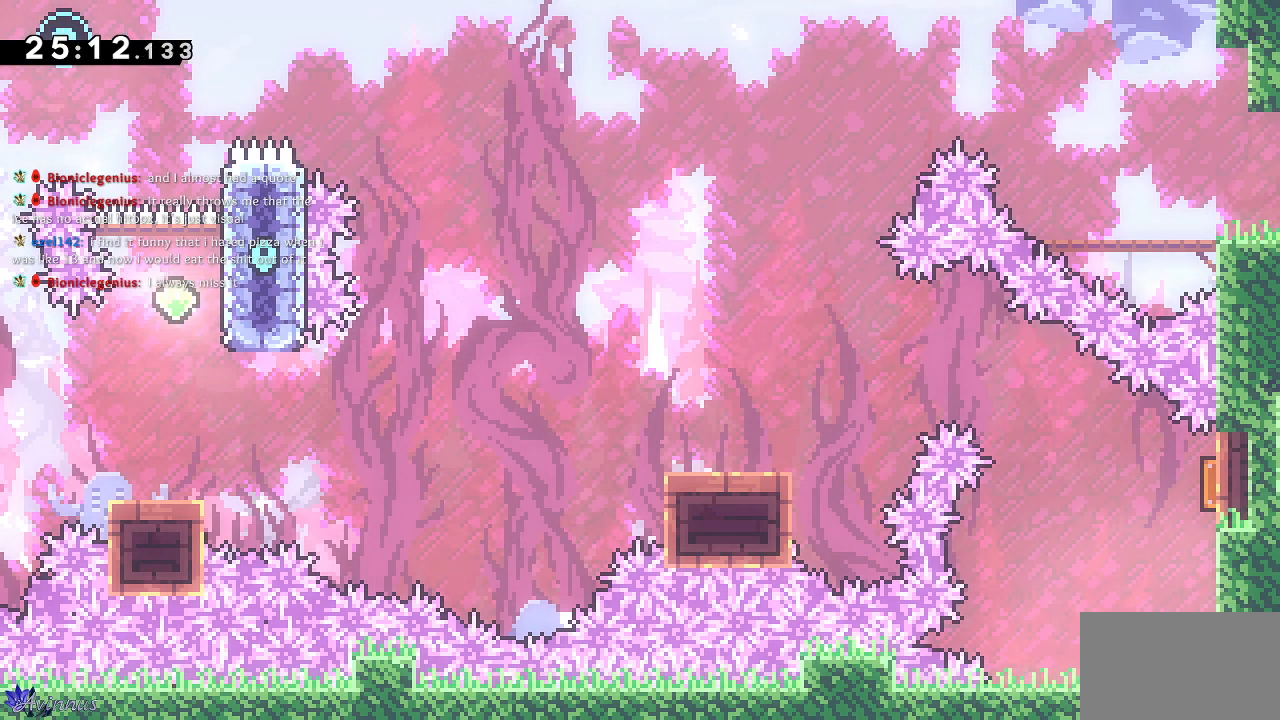
{"buttons": [], "left_stick": "center", "right_stick": "center", "events": []}
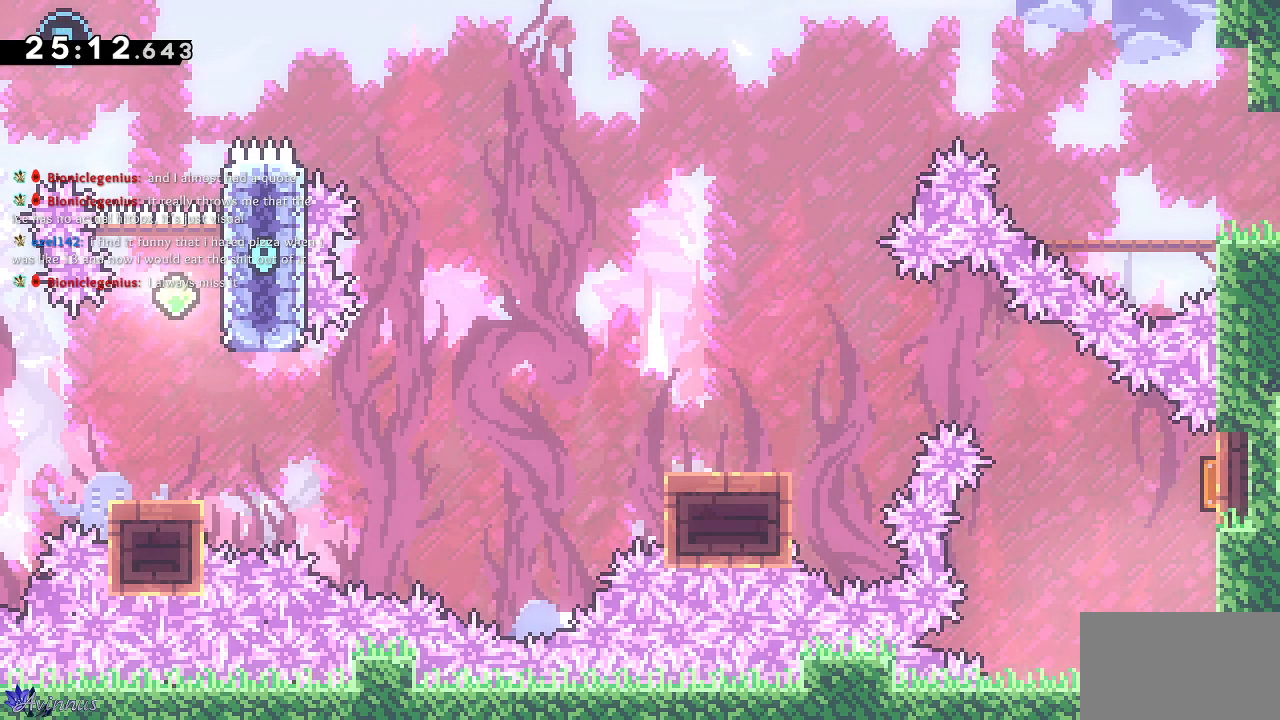
{"buttons": [], "left_stick": "center", "right_stick": "center", "events": []}
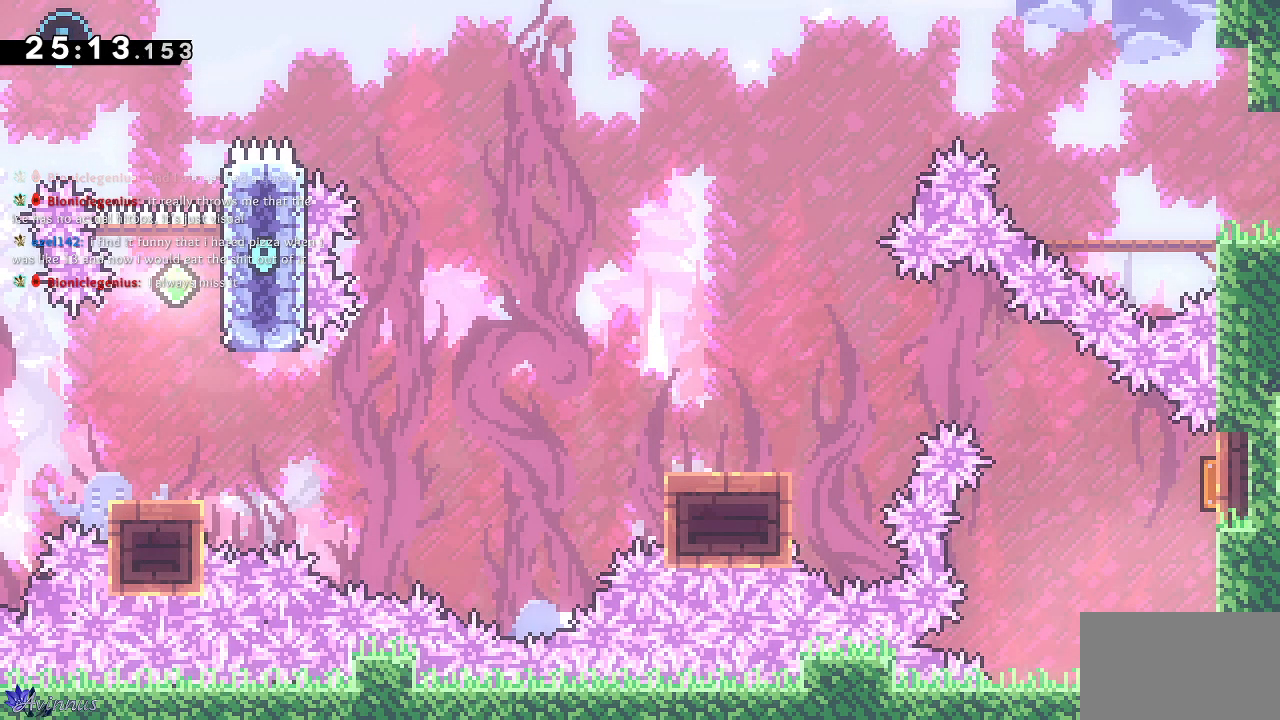
{"buttons": [], "left_stick": "center", "right_stick": "center", "events": []}
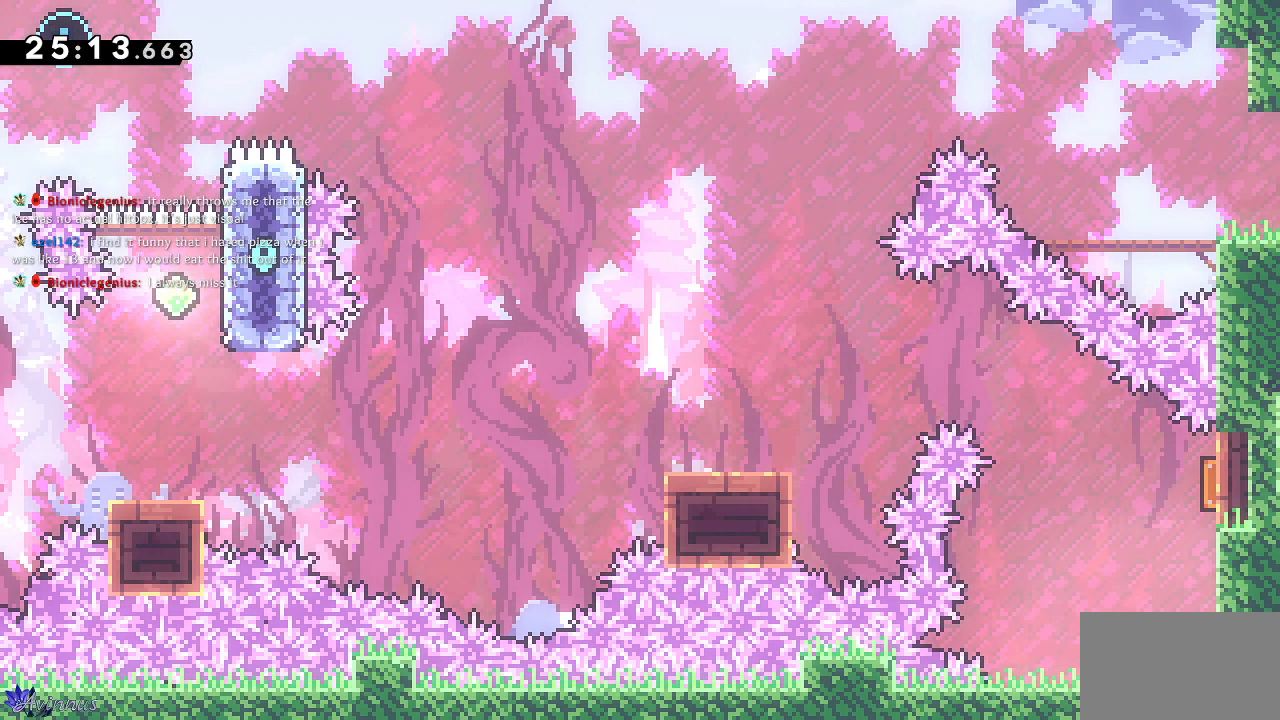
{"buttons": [], "left_stick": "center", "right_stick": "center", "events": []}
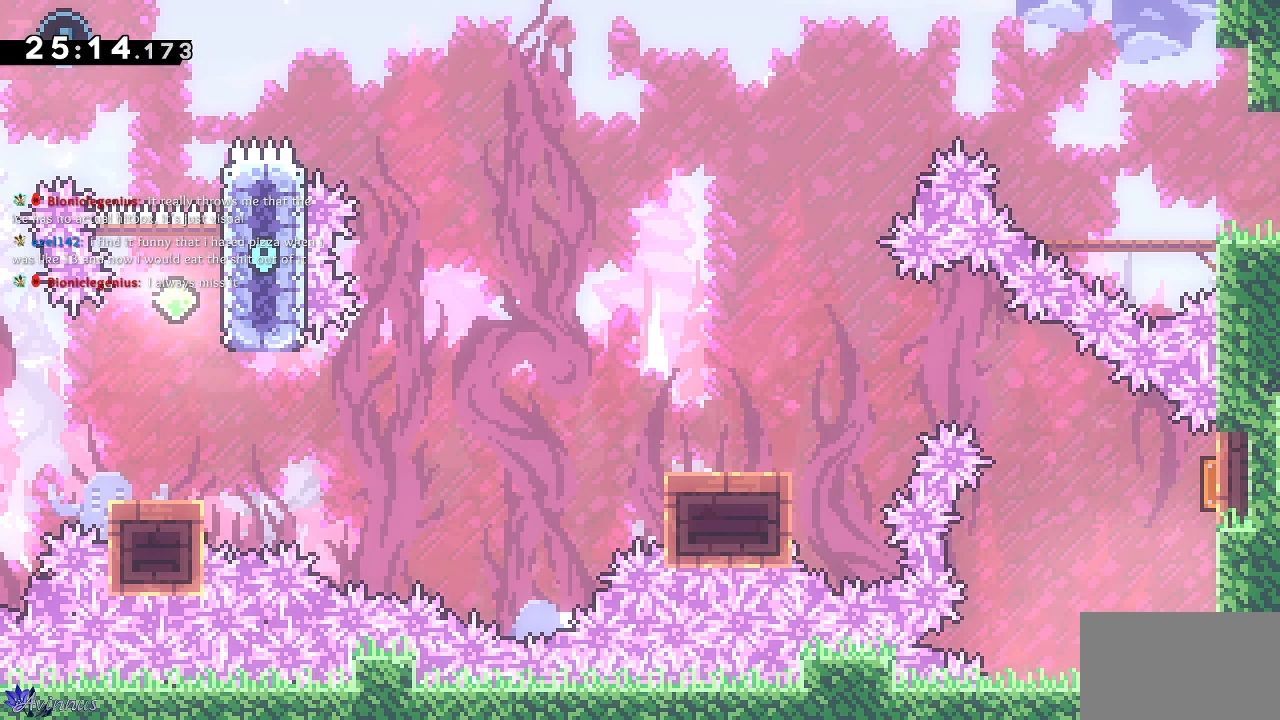
{"buttons": ["DPAD_RIGHT"], "left_stick": "center", "right_stick": "center", "events": [[350, "DPAD_RIGHT", "down"]]}
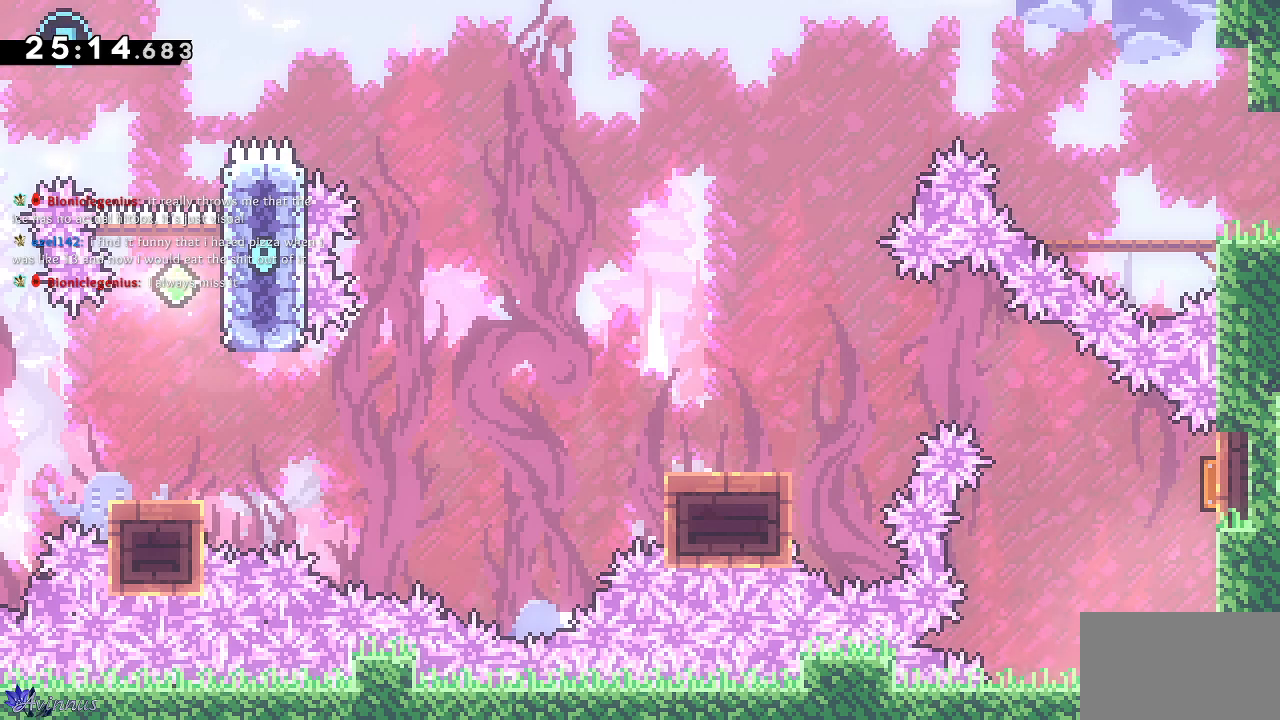
{"buttons": ["SQUARE", "DPAD_UP"], "left_stick": "center", "right_stick": "center", "events": [[183, "DPAD_RIGHT", "up"], [450, "DPAD_UP", "down"], [467, "SQUARE", "down"]]}
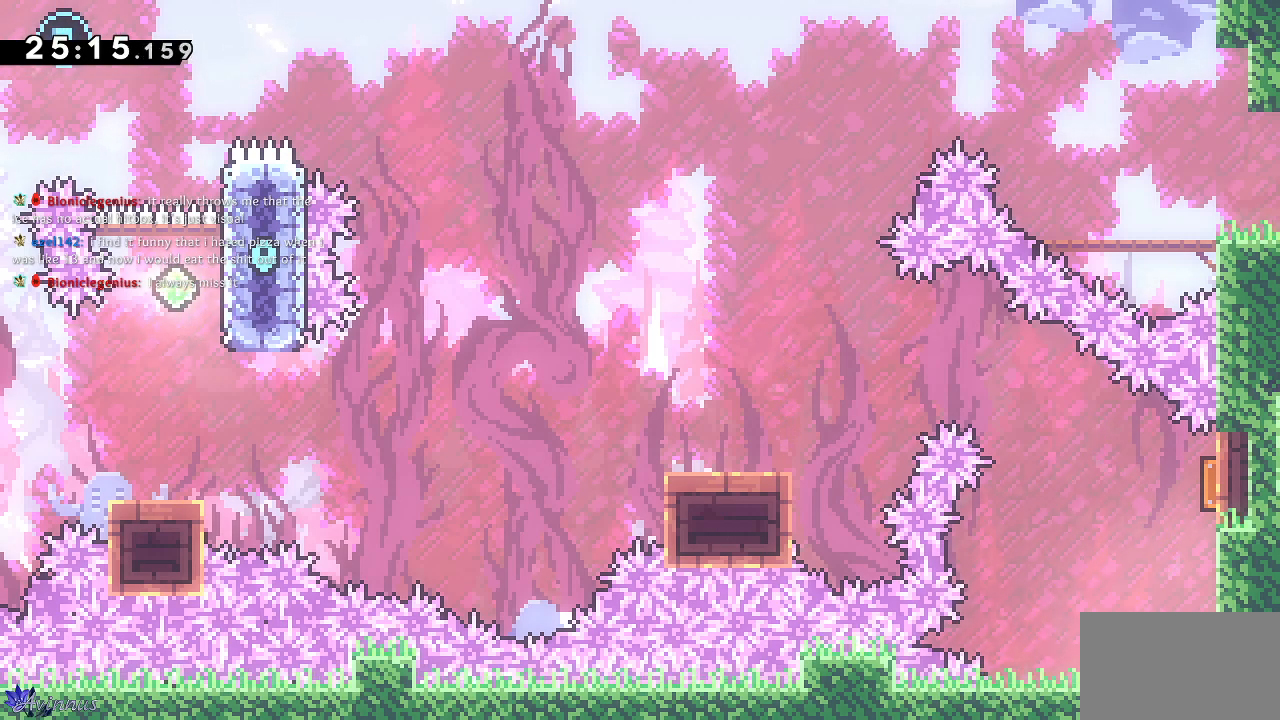
{"buttons": ["DPAD_LEFT"], "left_stick": "center", "right_stick": "center", "events": [[200, "DPAD_LEFT", "down"], [233, "SQUARE", "up"], [250, "DPAD_UP", "up"]]}
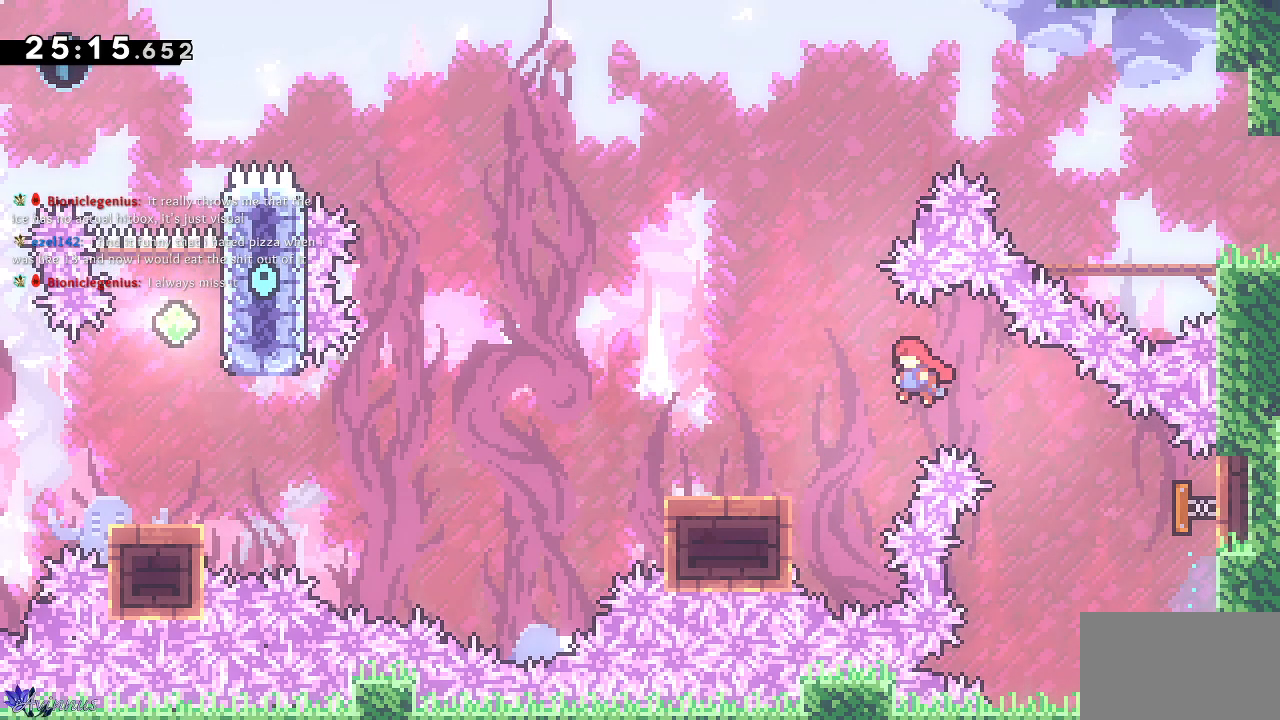
{"buttons": ["CROSS", "DPAD_DOWN", "DPAD_LEFT"], "left_stick": "center", "right_stick": "center", "events": [[50, "DPAD_DOWN", "down"], [217, "SQUARE", "down"], [367, "SQUARE", "up"], [417, "CROSS", "down"]]}
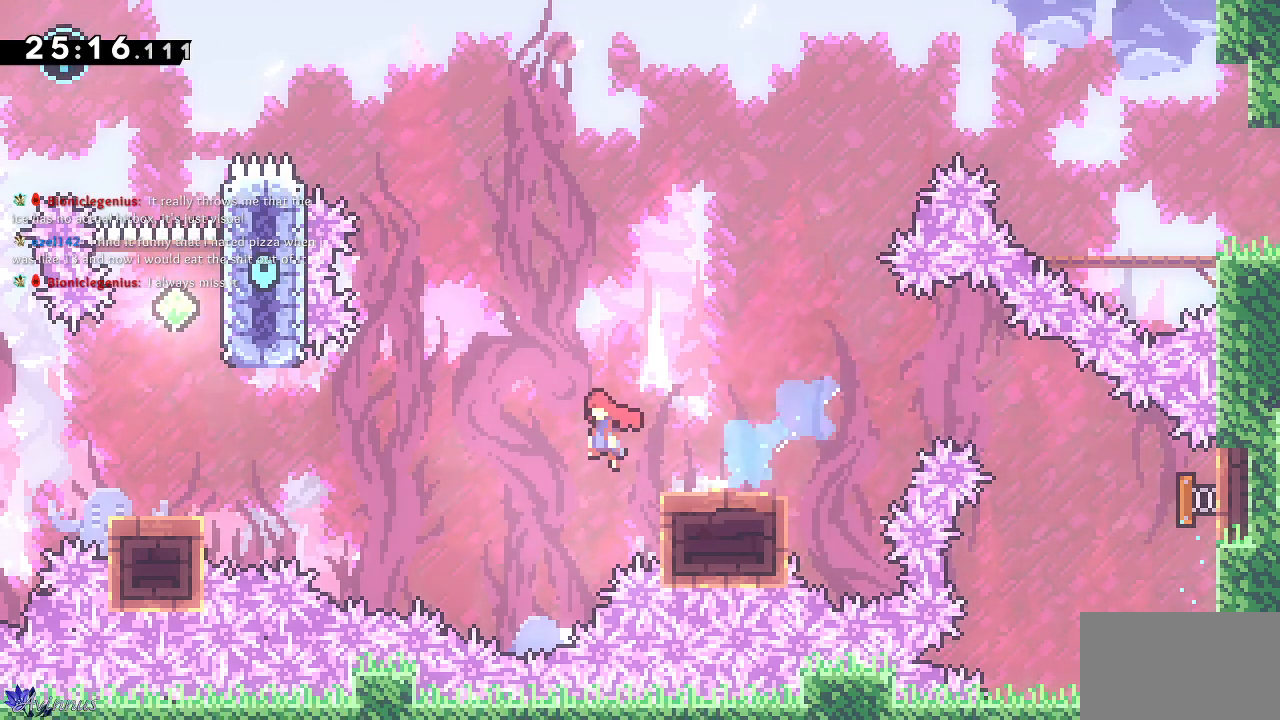
{"buttons": [], "left_stick": "center", "right_stick": "center", "events": [[317, "DPAD_DOWN", "up"], [367, "DPAD_LEFT", "up"], [417, "CROSS", "up"], [433, "right_stick", "up"], [483, "right_stick", "center"]]}
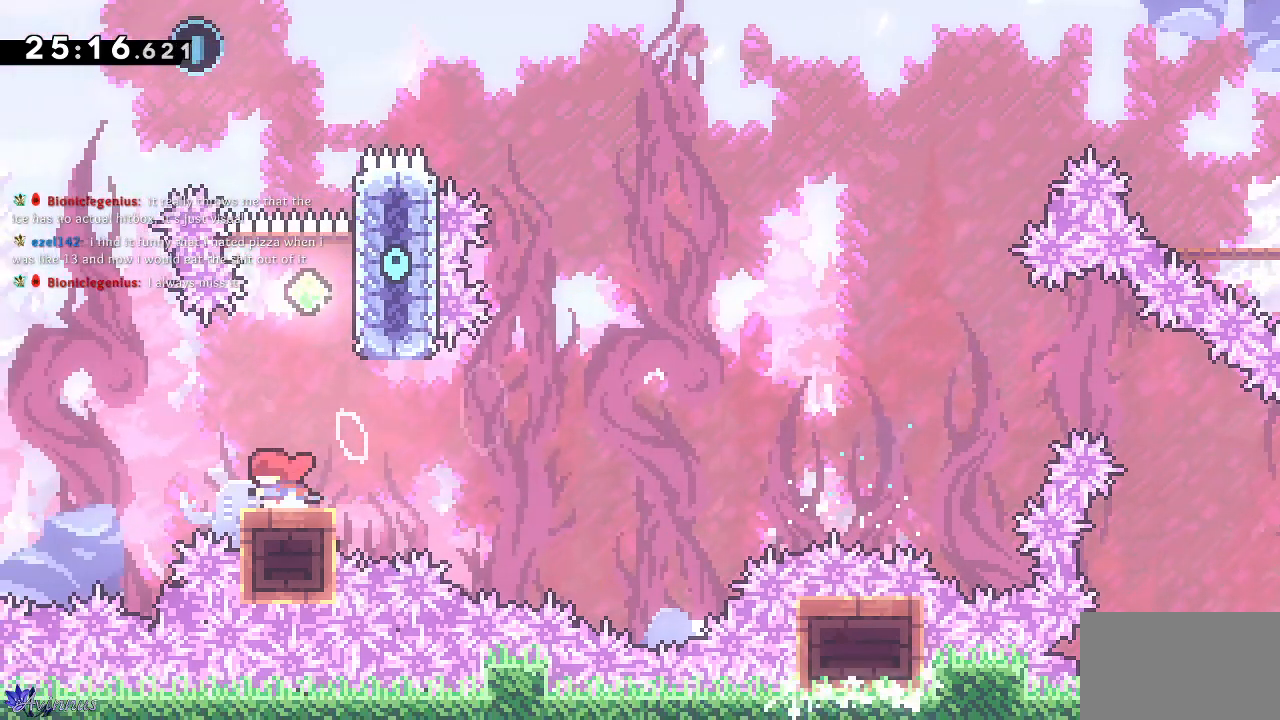
{"buttons": ["SQUARE", "DPAD_UP"], "left_stick": "center", "right_stick": "right", "events": [[117, "DPAD_RIGHT", "down"], [133, "CROSS", "down"], [367, "right_stick", "left"], [383, "DPAD_UP", "down"], [400, "CROSS", "up"], [417, "DPAD_RIGHT", "up"], [450, "SQUARE", "down"], [450, "right_stick", "right"]]}
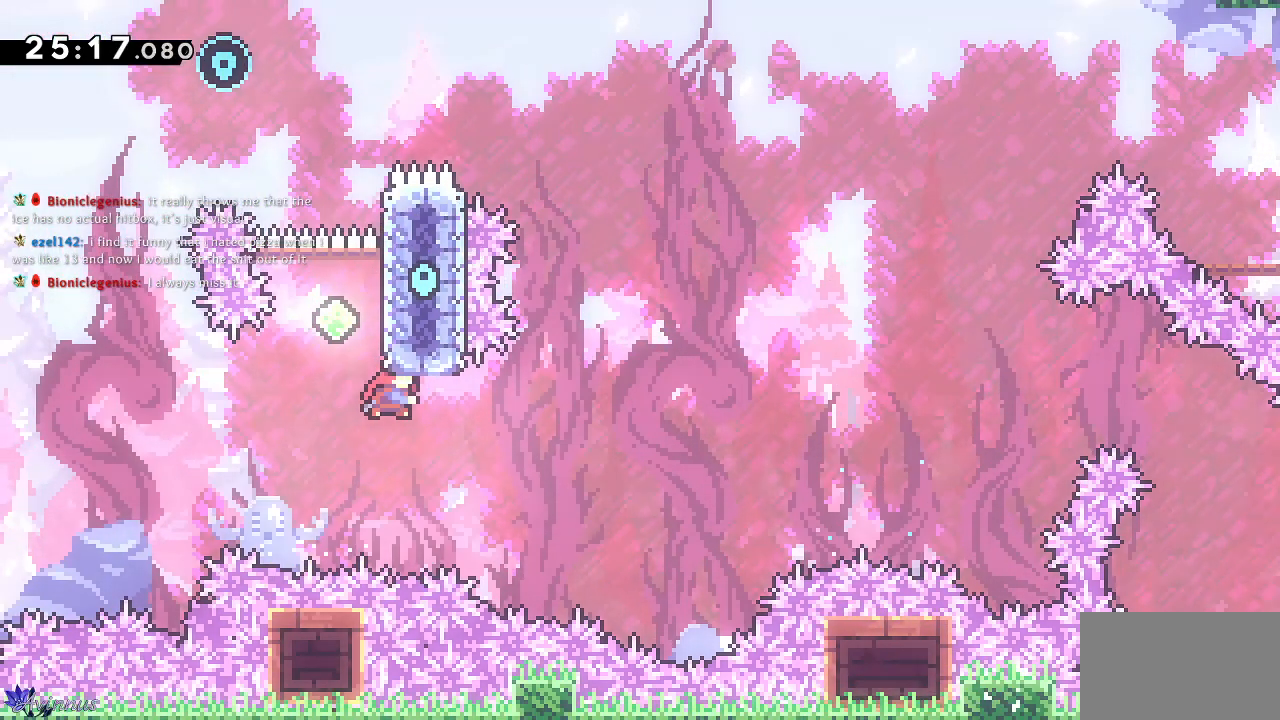
{"buttons": ["CROSS", "DPAD_UP", "DPAD_LEFT"], "left_stick": "center", "right_stick": "center", "events": [[50, "right_stick", "left"], [100, "SQUARE", "up"], [117, "right_stick", "center"], [183, "CROSS", "down"], [267, "DPAD_RIGHT", "down"], [300, "DPAD_RIGHT", "up"], [367, "DPAD_LEFT", "down"]]}
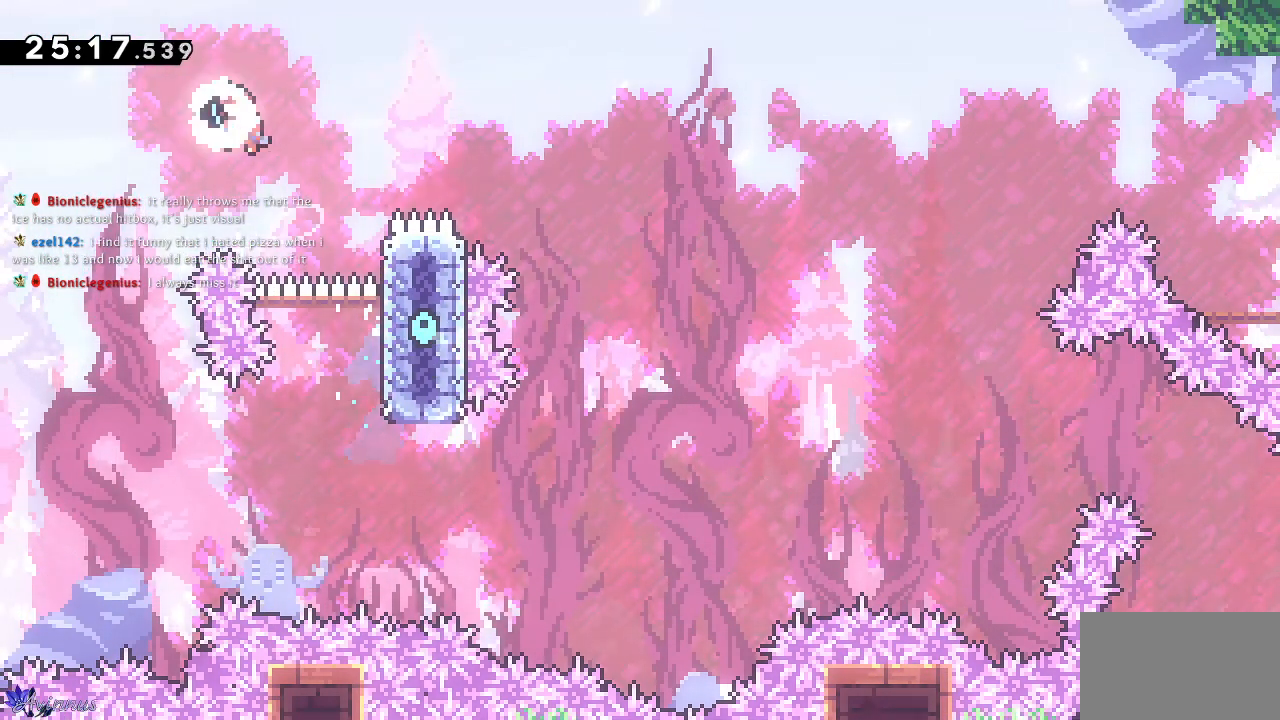
{"buttons": ["SQUARE", "DPAD_UP", "DPAD_RIGHT"], "left_stick": "center", "right_stick": "center", "events": [[50, "DPAD_LEFT", "up"], [67, "DPAD_RIGHT", "down"], [67, "DPAD_UP", "up"], [167, "CROSS", "up"], [183, "DPAD_UP", "down"], [350, "SQUARE", "down"]]}
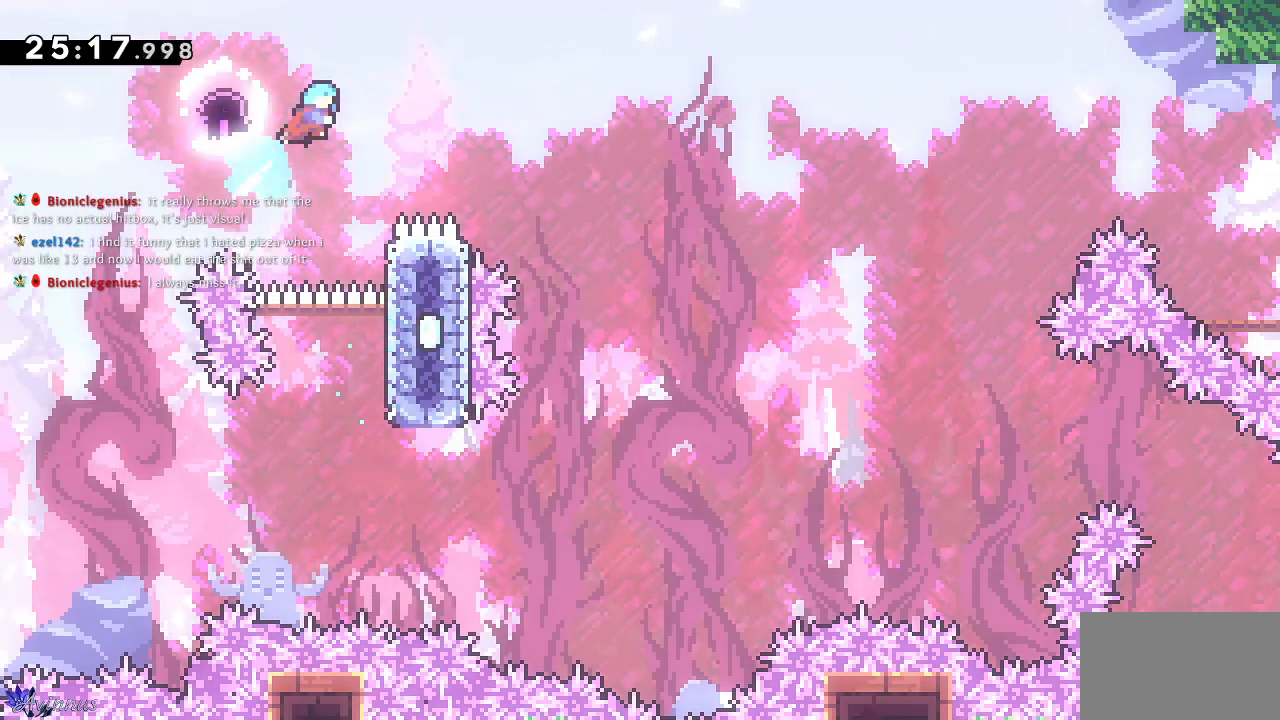
{"buttons": ["SQUARE", "DPAD_UP", "DPAD_RIGHT"], "left_stick": "center", "right_stick": "center", "events": []}
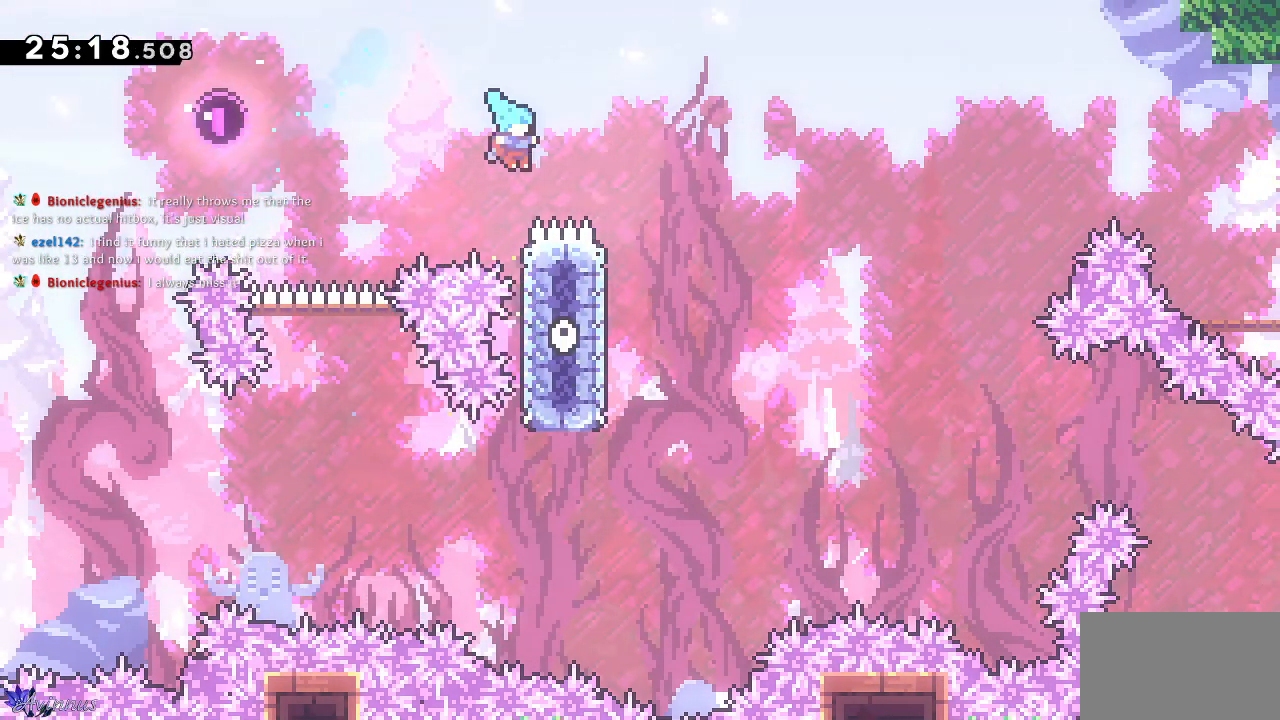
{"buttons": ["DPAD_RIGHT"], "left_stick": "center", "right_stick": "center", "events": [[17, "DPAD_UP", "up"], [67, "DPAD_UP", "down"], [200, "DPAD_UP", "up"], [217, "SQUARE", "up"]]}
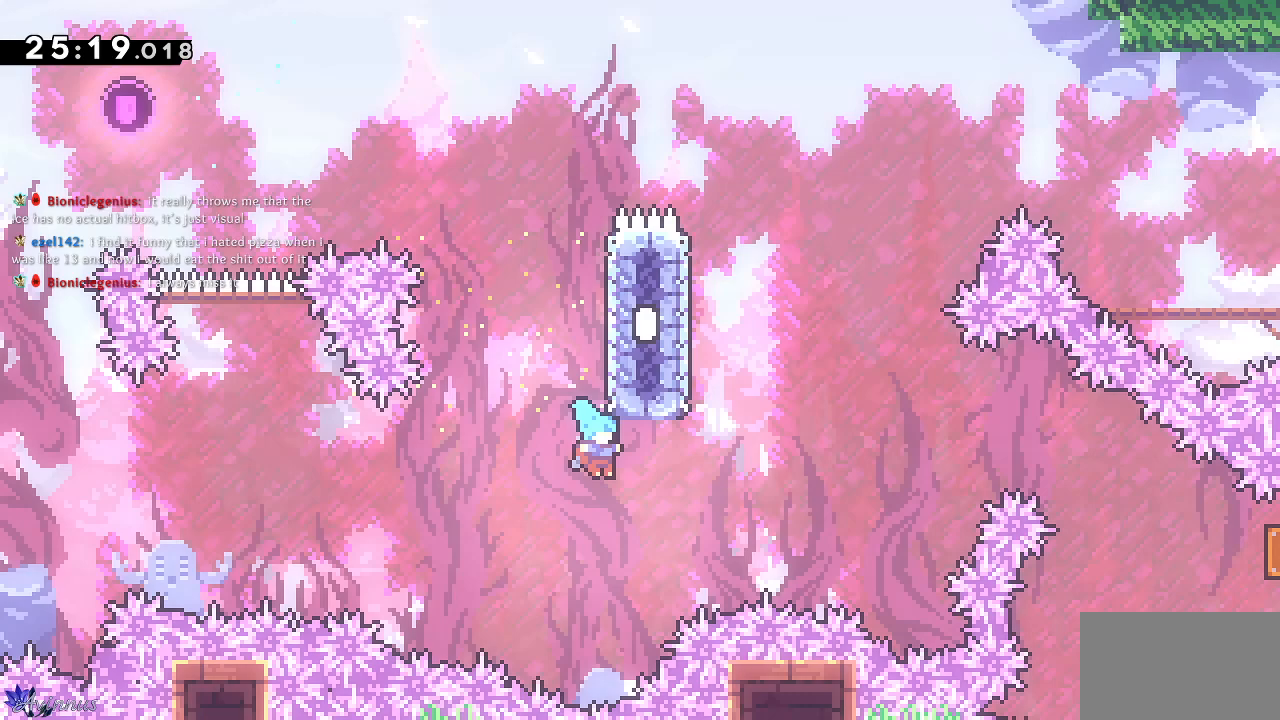
{"buttons": ["DPAD_RIGHT"], "left_stick": "center", "right_stick": "center", "events": [[33, "CROSS", "down"], [450, "CROSS", "up"]]}
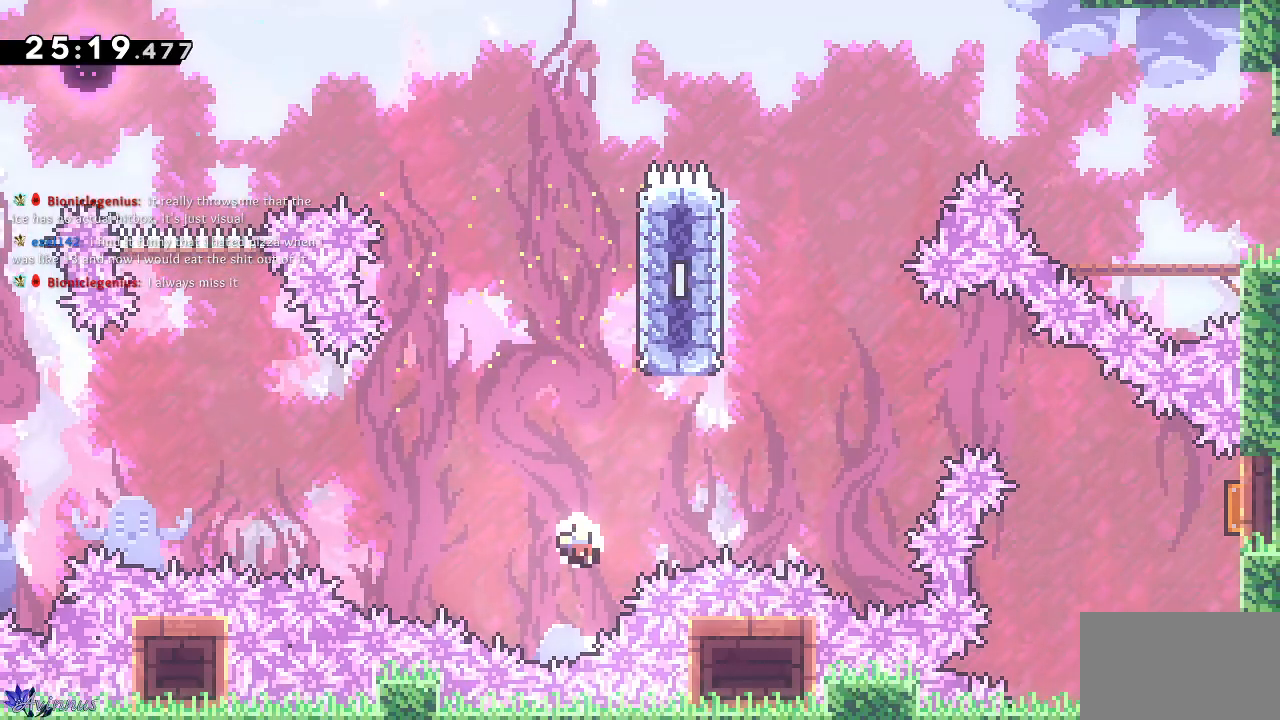
{"buttons": [], "left_stick": "center", "right_stick": "center", "events": [[100, "DPAD_RIGHT", "up"]]}
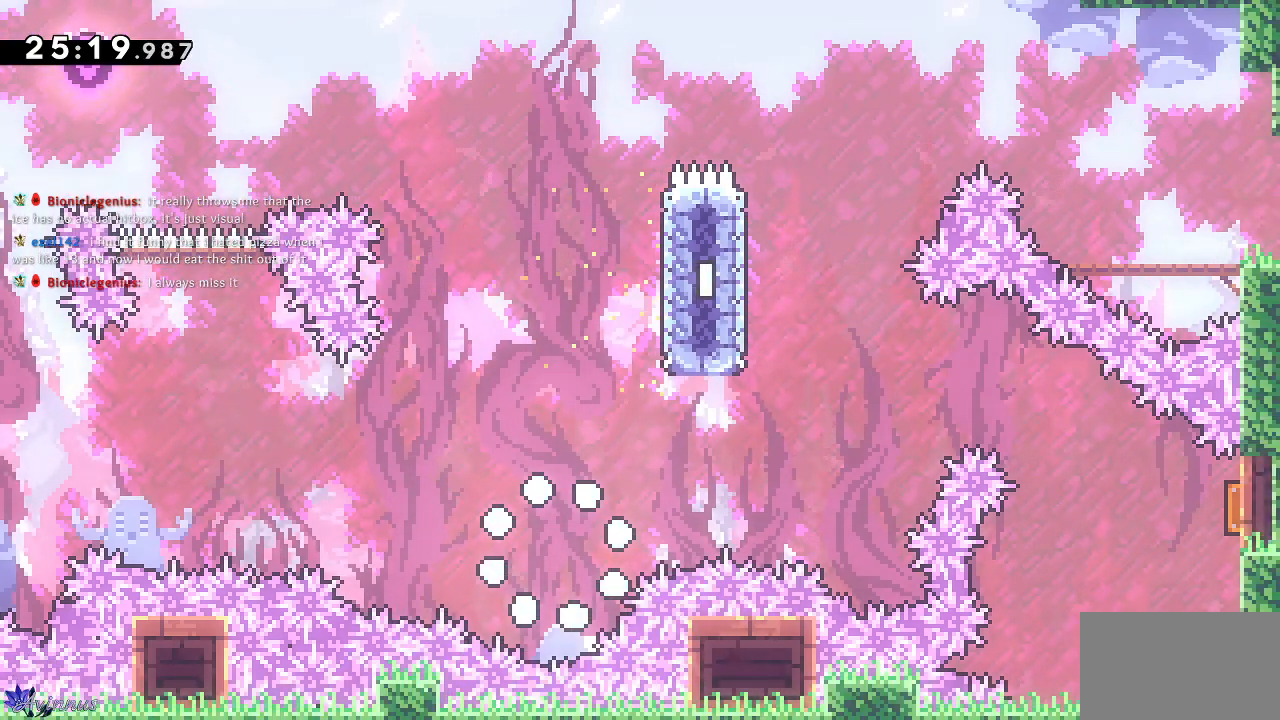
{"buttons": [], "left_stick": "center", "right_stick": "center", "events": []}